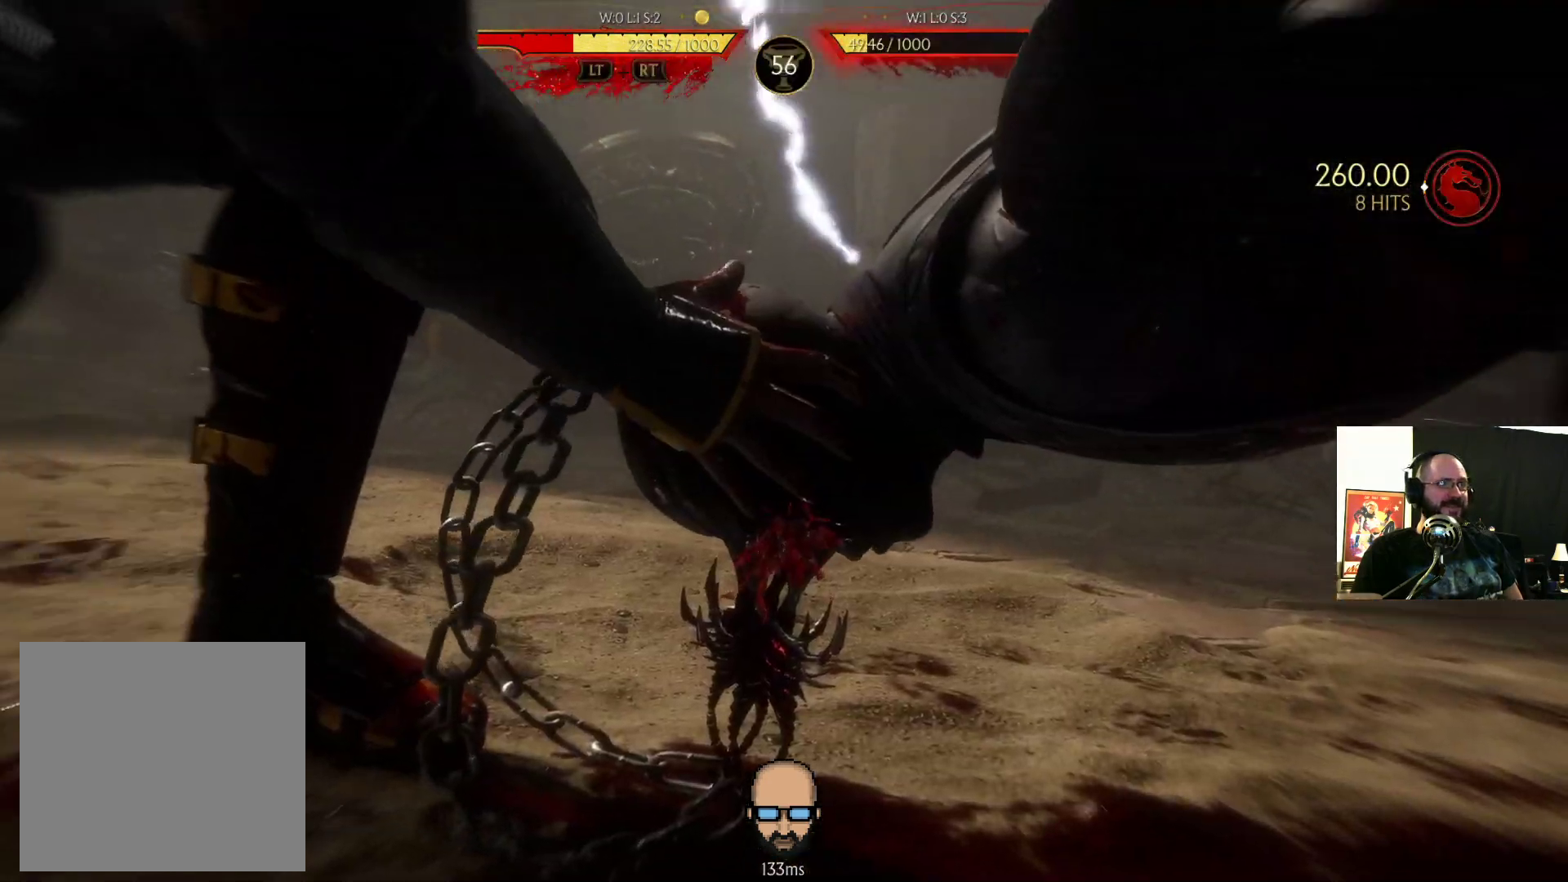
Gameplay with a controller (PlayStation layout); each line is a JSON object with the inputs held at the frame after it (dt_ms = milliseconds from this image to that frame). "events" lists button and stick changes between this image and that frame as [ms after this image, input, new state], when the widget could be followed in between. Not read: L3 R3 left_stick right_stick.
{"dt_ms": 500, "buttons": [], "events": [[33, "L2", "up"], [167, "L2", "down"], [233, "L2", "up"], [333, "L2", "down"], [500, "L2", "up"]]}
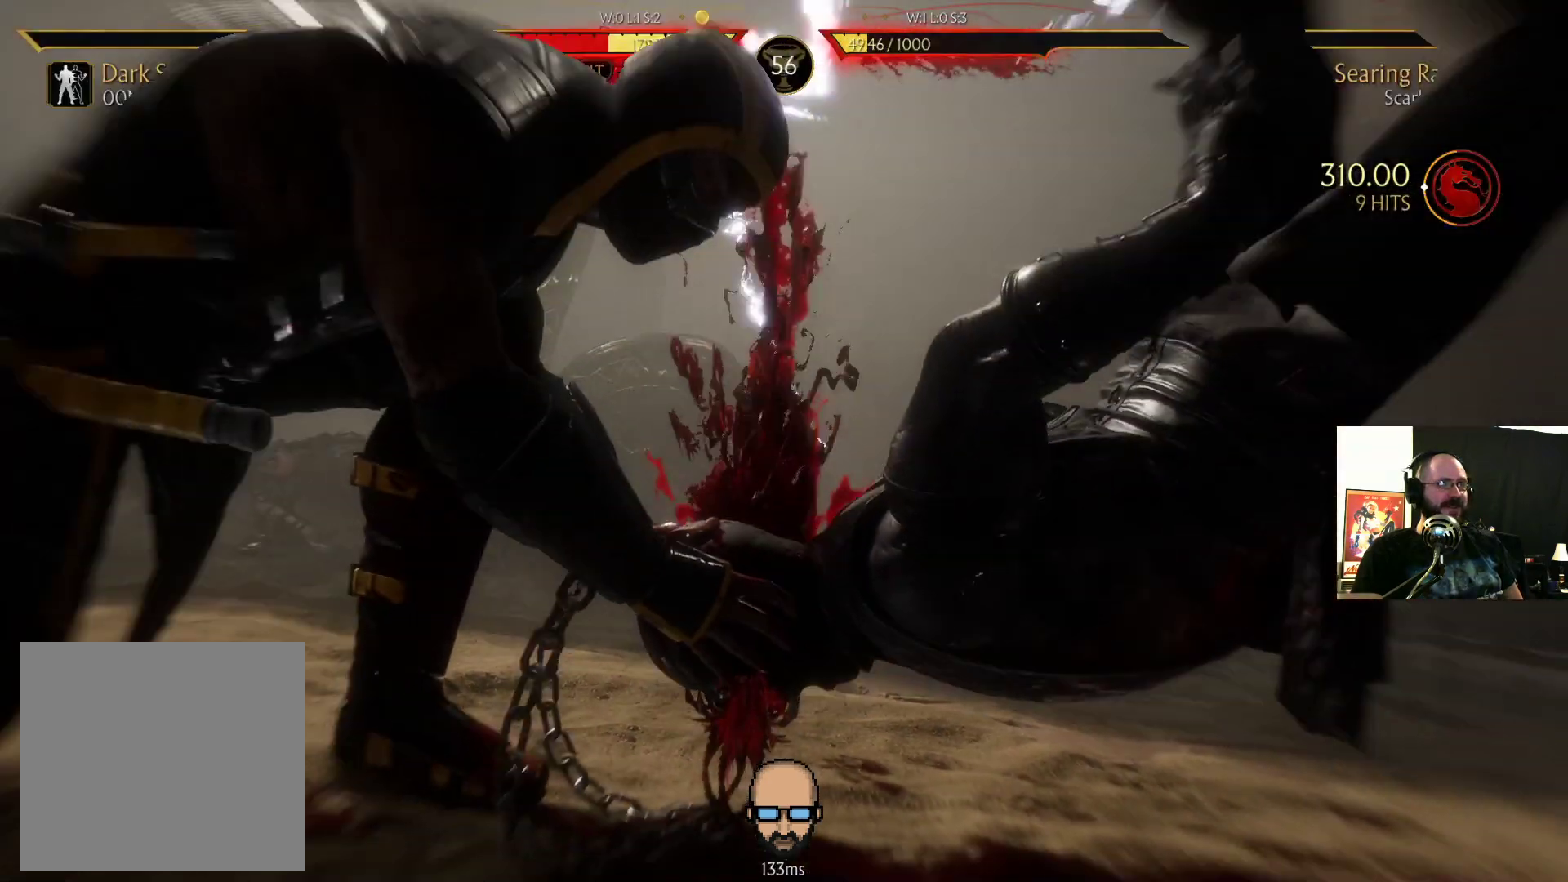
{"dt_ms": 500, "buttons": [], "events": []}
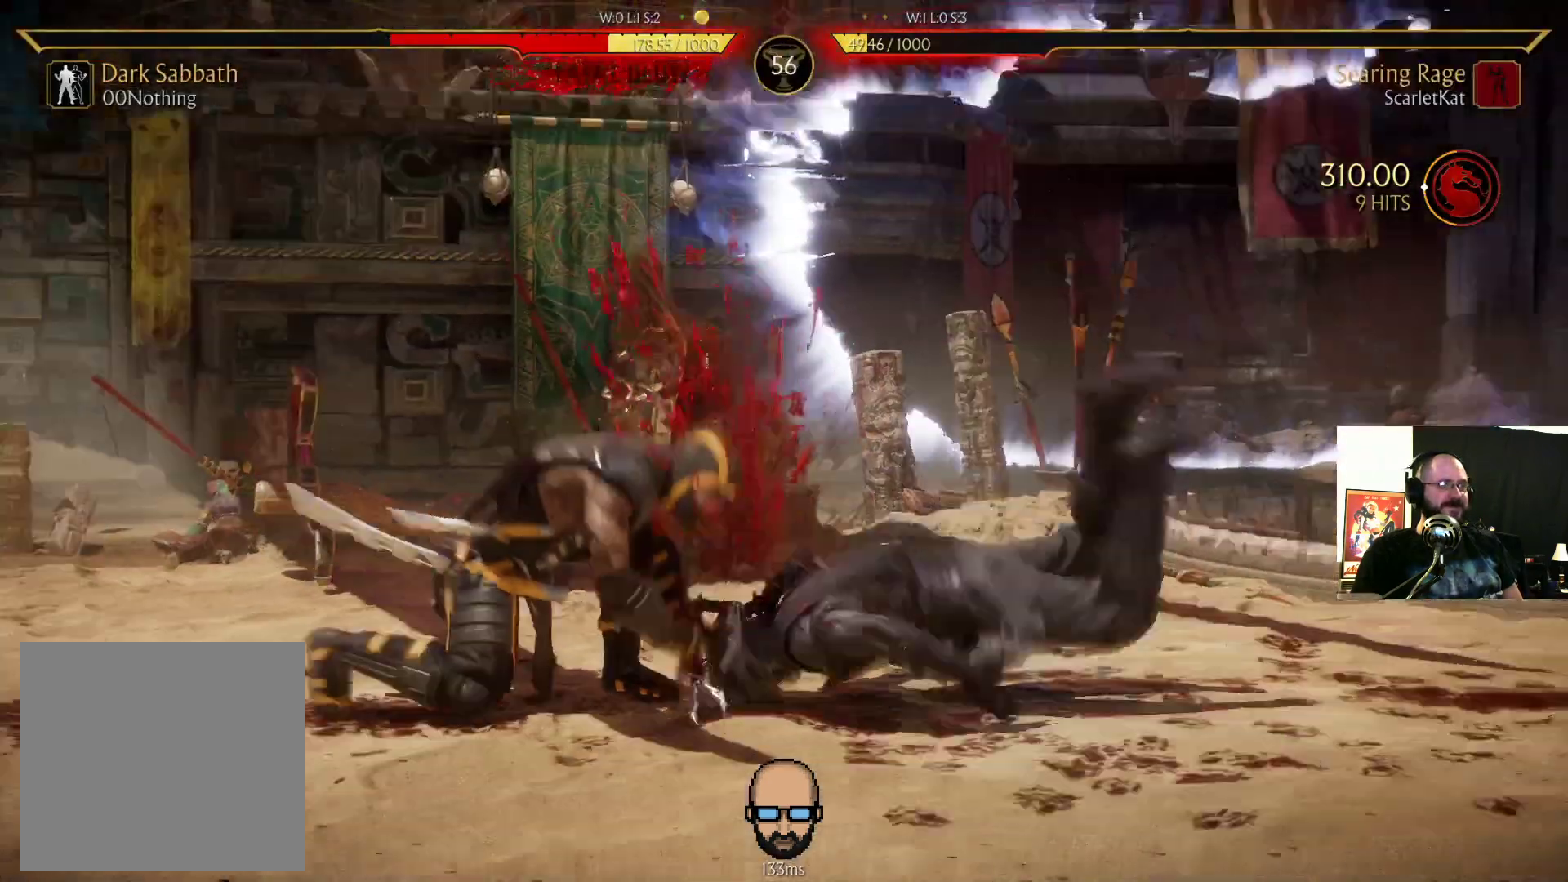
{"dt_ms": 500, "buttons": ["R2", "DPAD_RIGHT"], "events": [[367, "DPAD_RIGHT", "down"], [500, "R2", "down"]]}
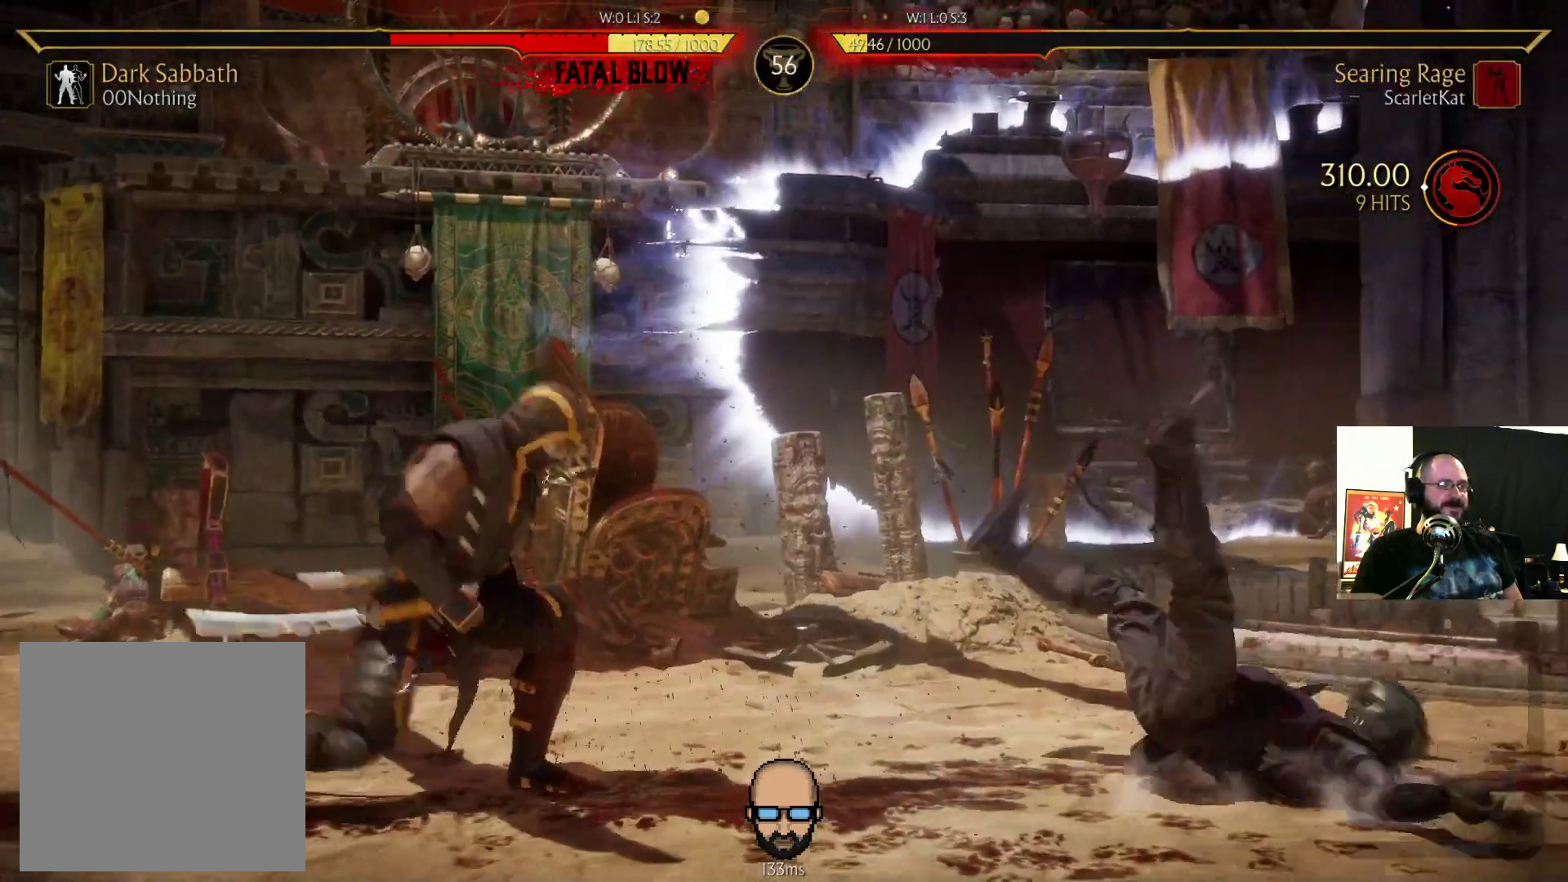
{"dt_ms": 500, "buttons": ["R2", "DPAD_RIGHT"], "events": []}
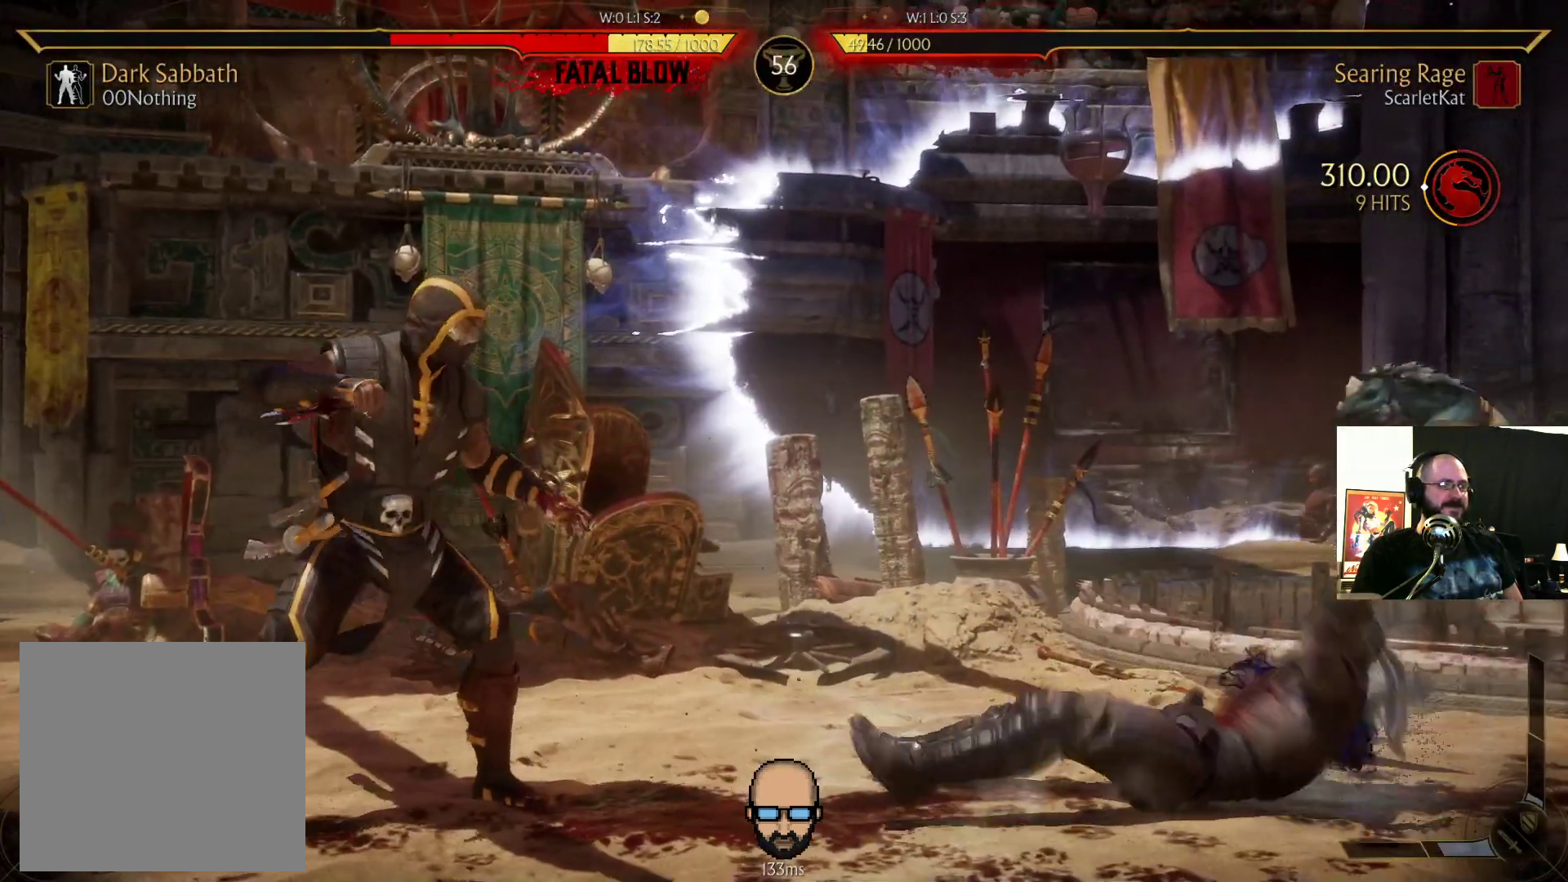
{"dt_ms": 500, "buttons": ["R2", "DPAD_RIGHT"]}
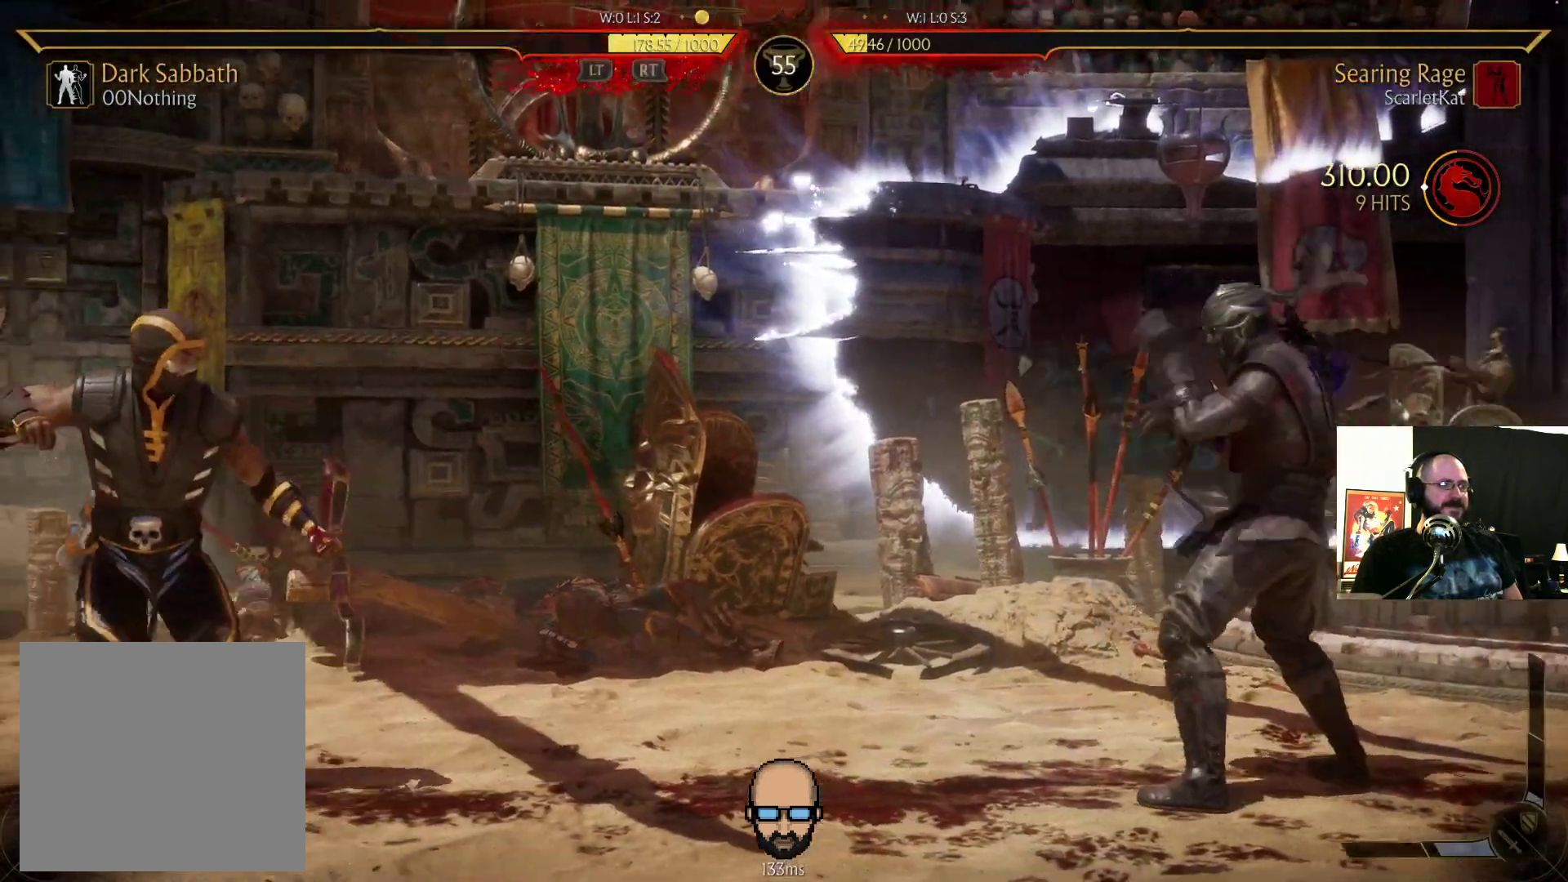
{"dt_ms": 500, "buttons": ["DPAD_LEFT"], "events": [[67, "R2", "up"], [400, "DPAD_RIGHT", "up"], [433, "DPAD_LEFT", "down"]]}
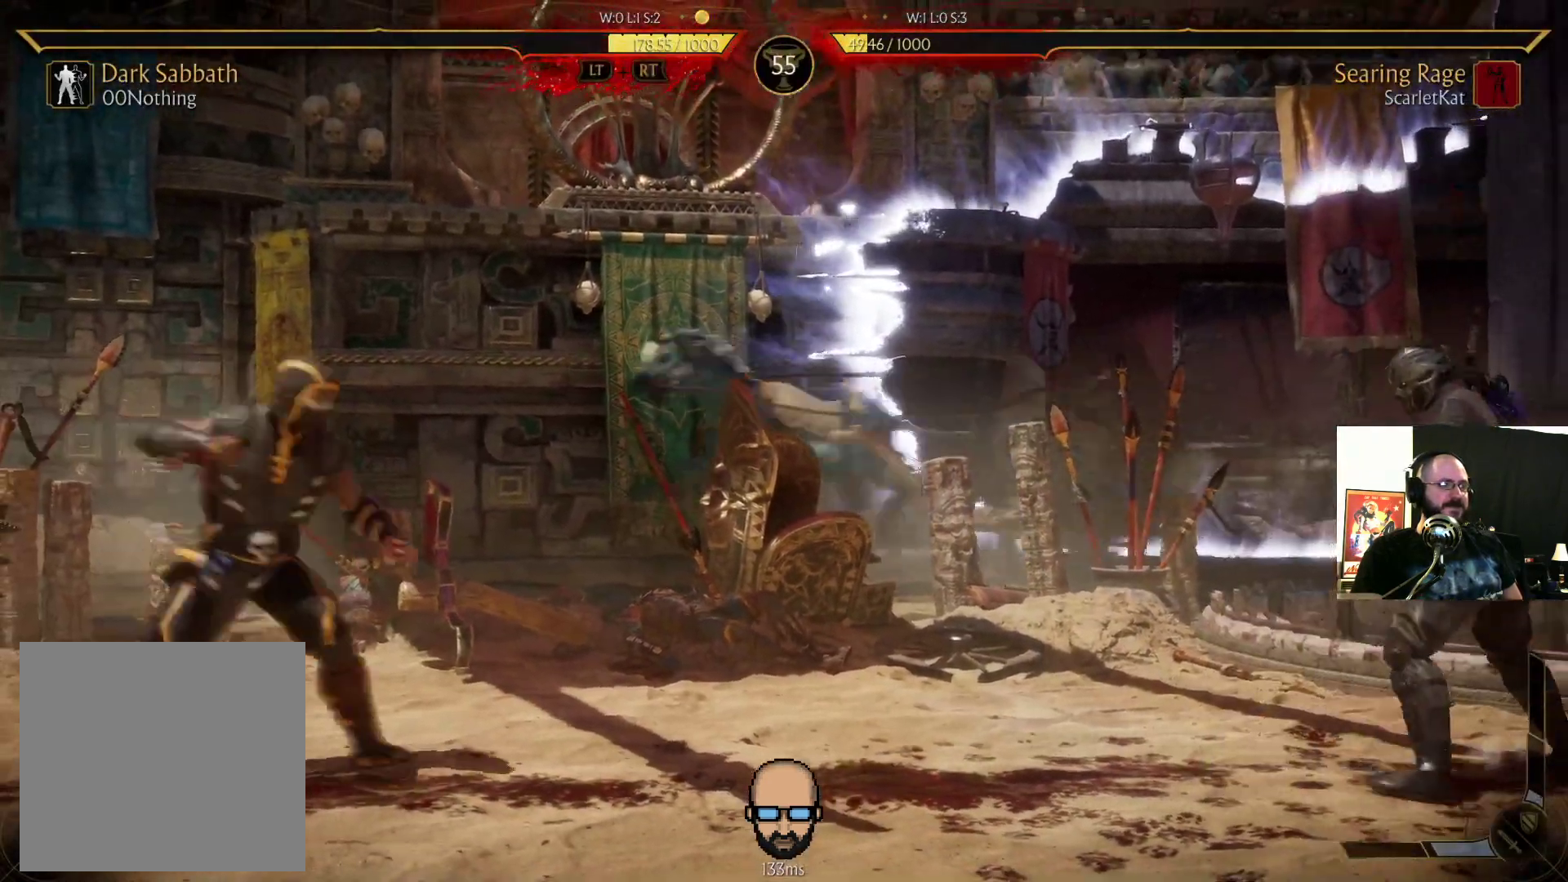
{"dt_ms": 500, "buttons": ["DPAD_RIGHT"], "events": [[200, "R2", "down"], [233, "DPAD_LEFT", "up"], [233, "DPAD_RIGHT", "down"], [267, "DPAD_DOWN", "down"], [433, "DPAD_DOWN", "up"], [433, "R2", "up"]]}
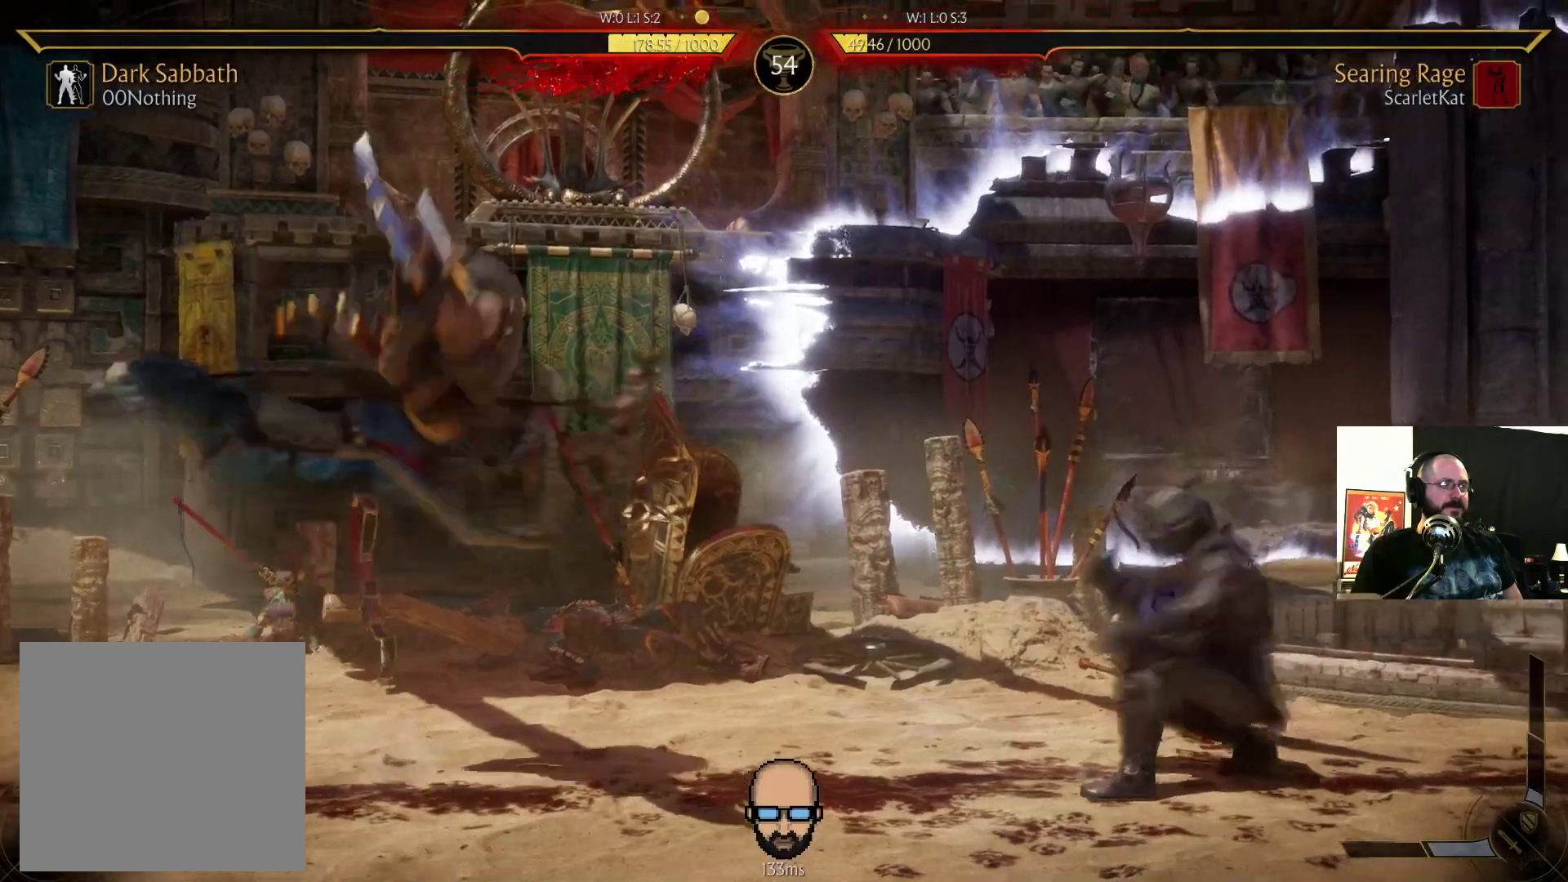
{"dt_ms": 500, "buttons": ["R2"], "events": [[300, "R2", "down"], [467, "DPAD_RIGHT", "up"]]}
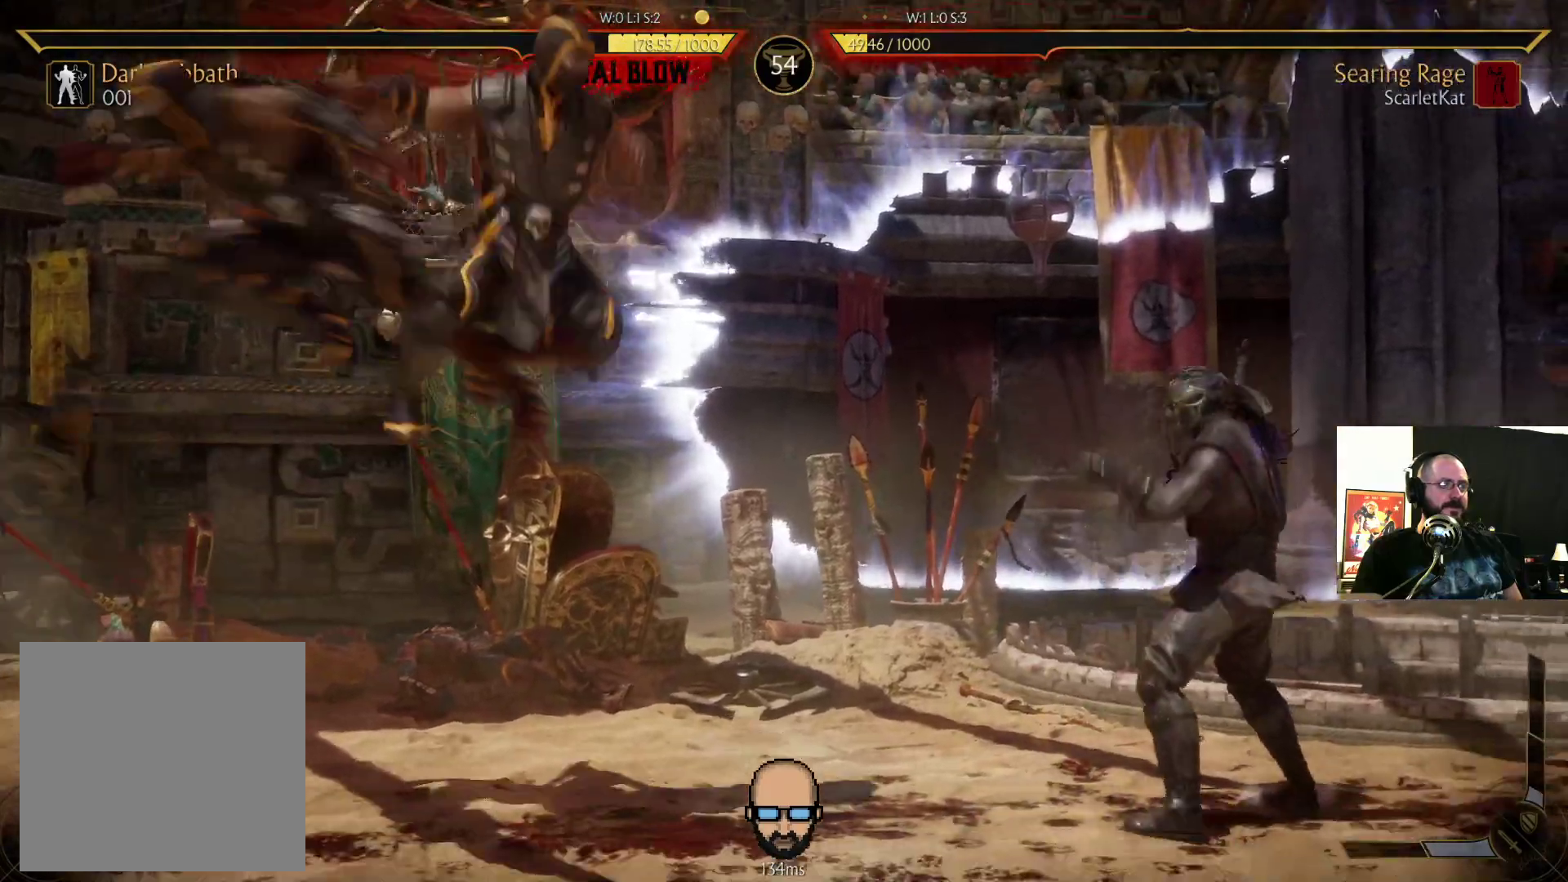
{"dt_ms": 1000, "buttons": []}
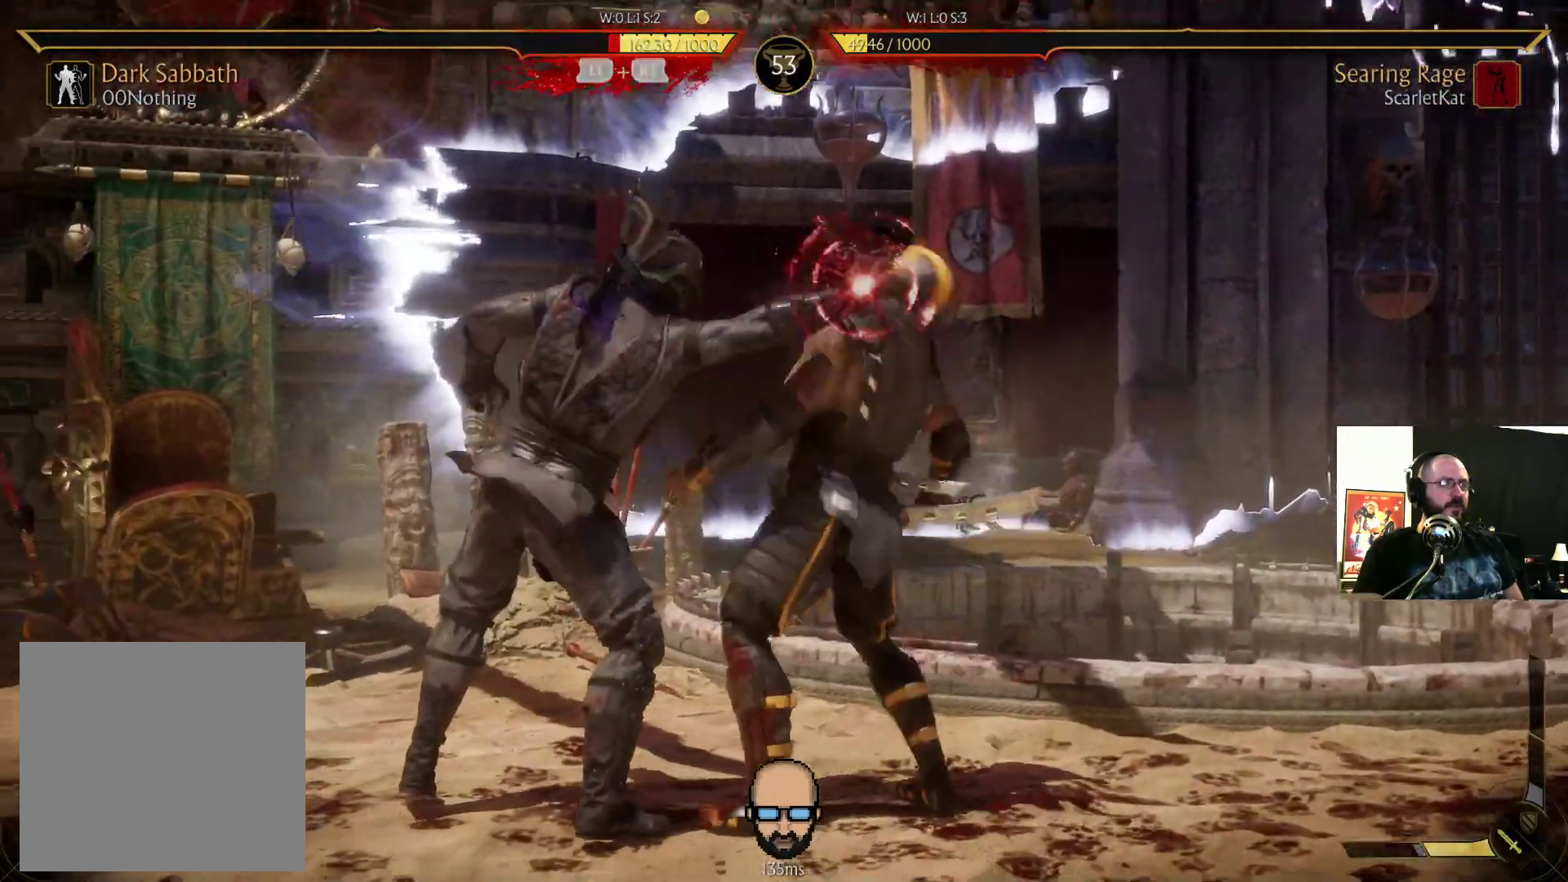
{"dt_ms": 500, "buttons": [], "events": [[67, "CROSS", "down"], [133, "CROSS", "up"], [267, "DPAD_DOWN", "down"], [367, "DPAD_DOWN", "up"]]}
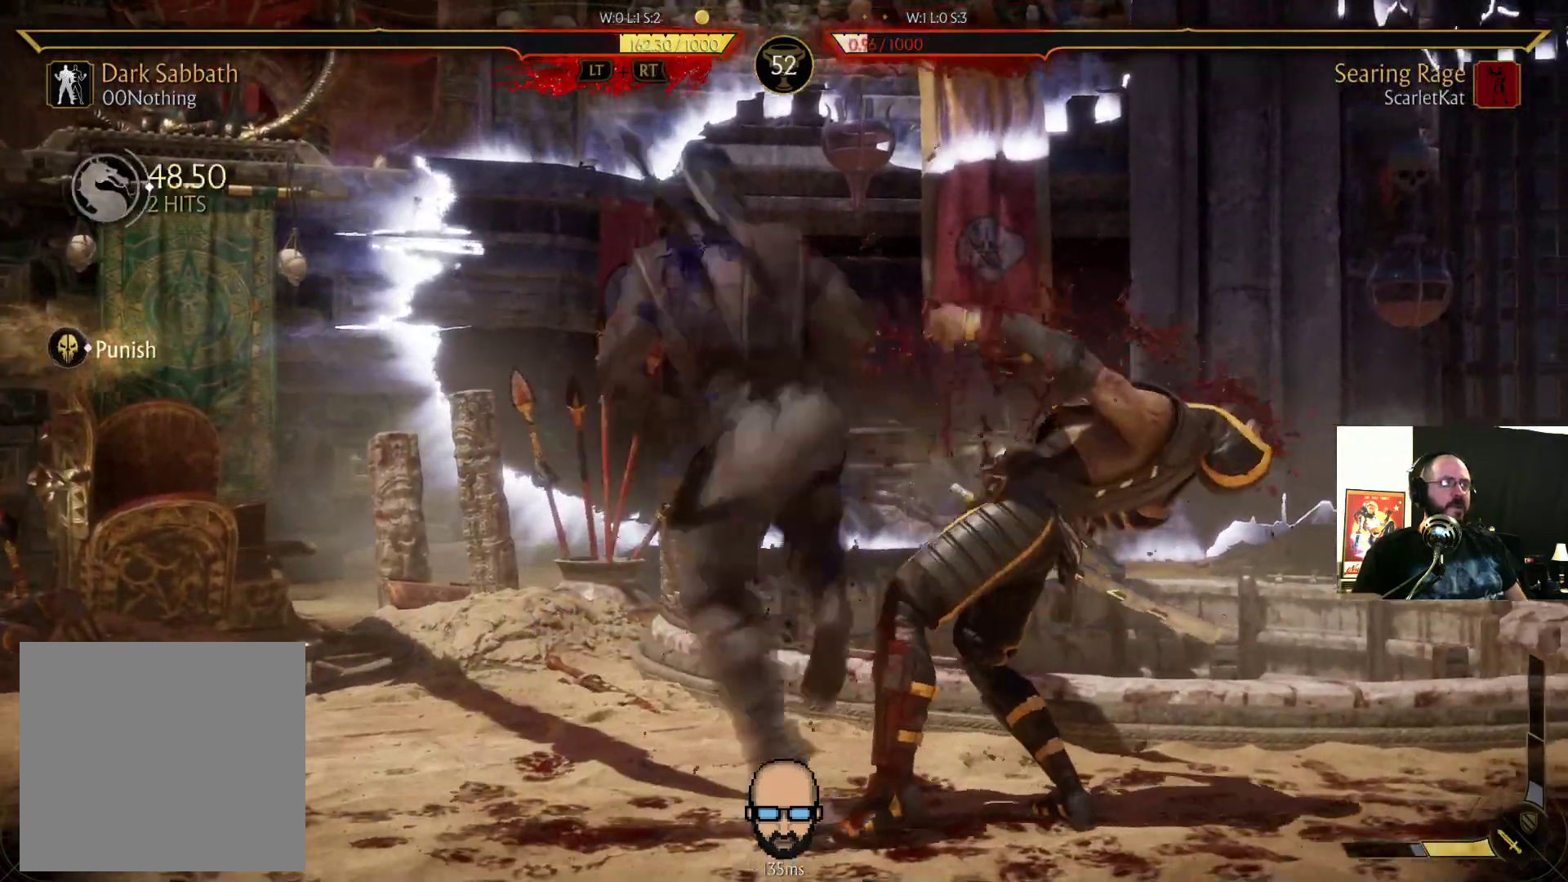
{"dt_ms": 500, "buttons": [], "events": [[67, "DPAD_UP", "down"], [133, "DPAD_UP", "up"], [233, "DPAD_UP", "down"], [333, "DPAD_UP", "up"]]}
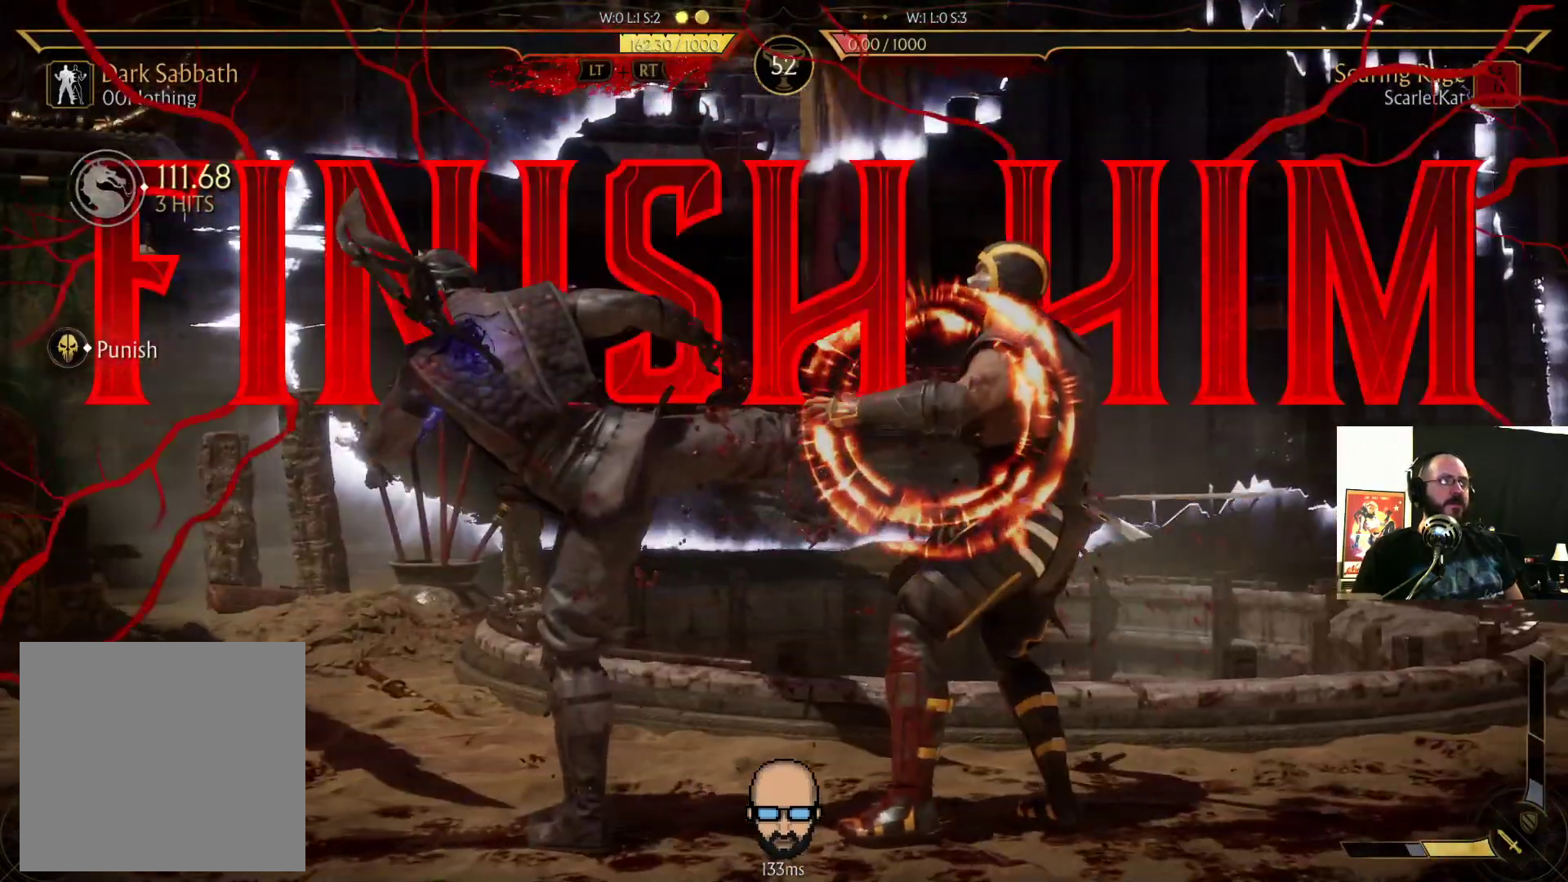
{"dt_ms": 500, "buttons": [], "events": []}
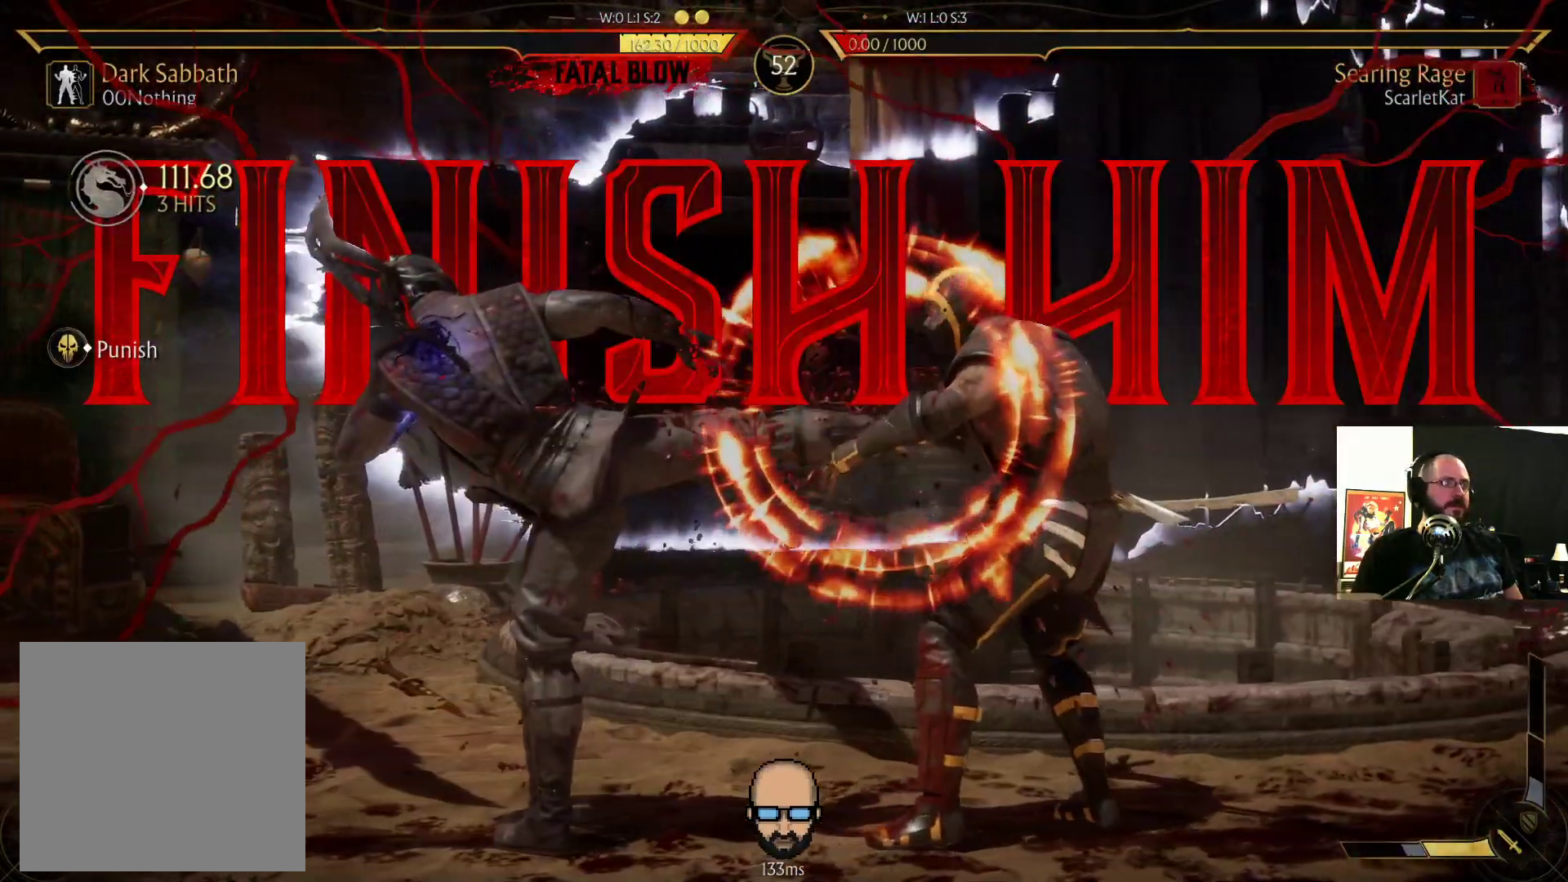
{"dt_ms": 500, "buttons": [], "events": []}
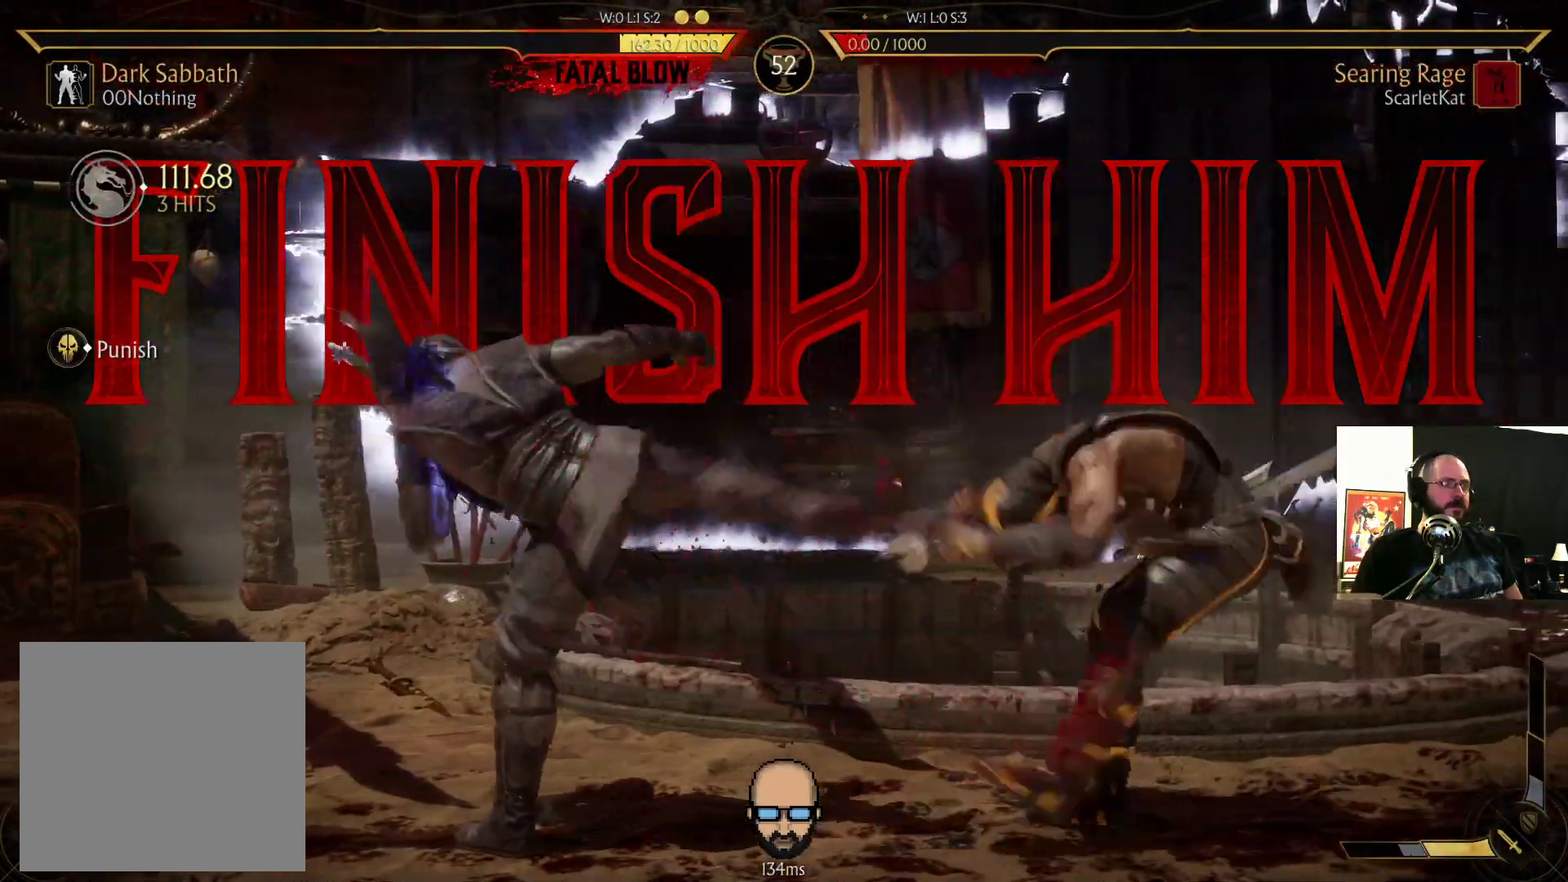
{"dt_ms": 500, "buttons": ["DPAD_RIGHT"], "events": [[400, "DPAD_RIGHT", "down"]]}
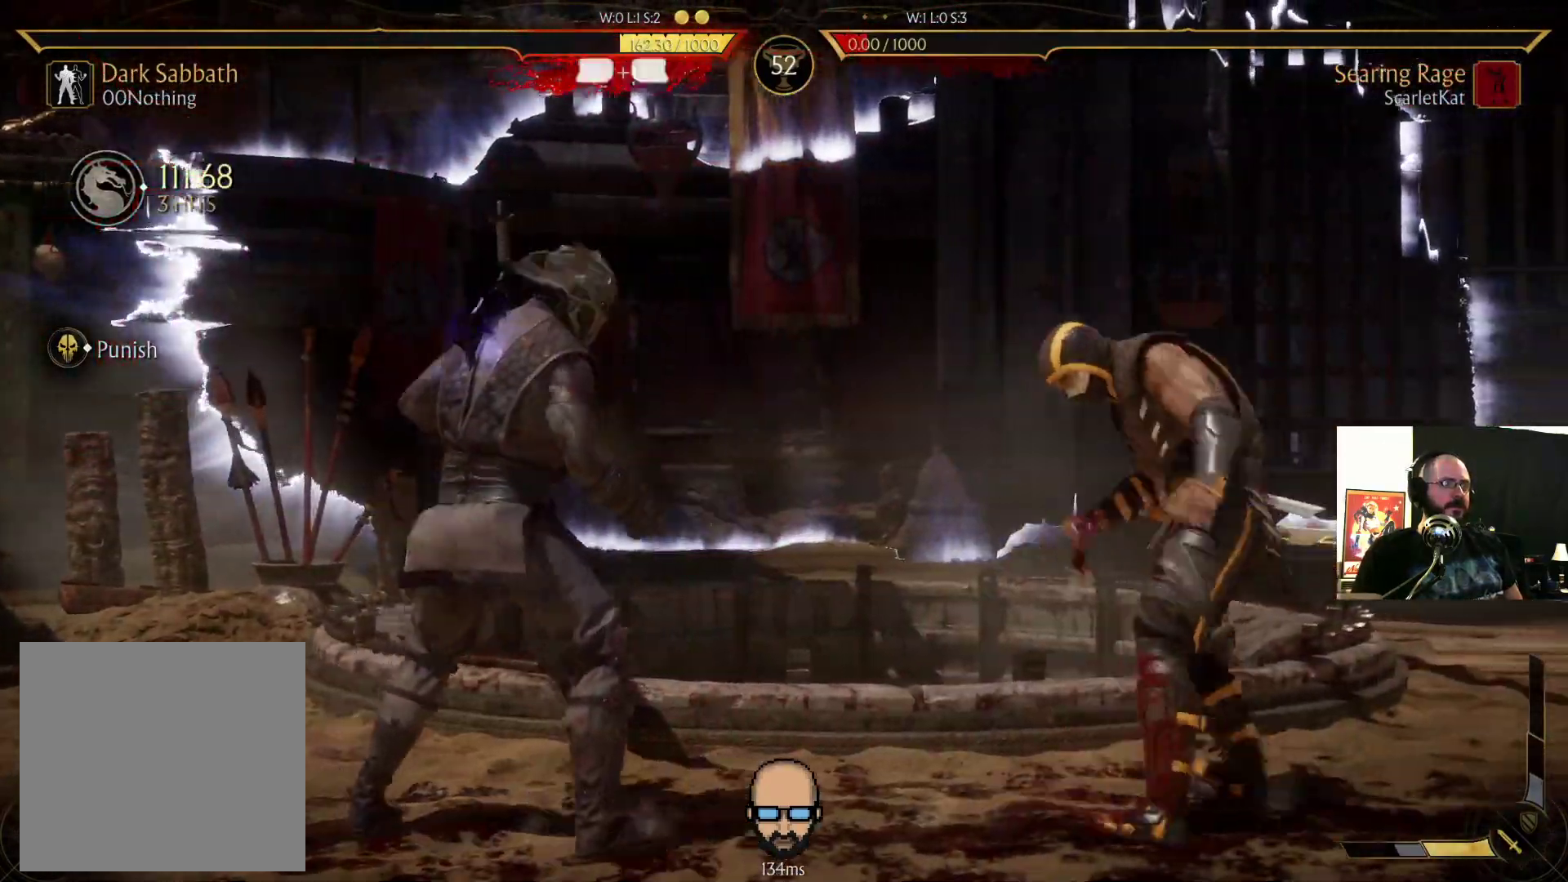
{"dt_ms": 500, "buttons": ["TRIANGLE", "DPAD_DOWN", "DPAD_RIGHT"], "events": [[400, "DPAD_DOWN", "down"], [400, "DPAD_RIGHT", "up"], [500, "DPAD_RIGHT", "down"], [500, "TRIANGLE", "down"]]}
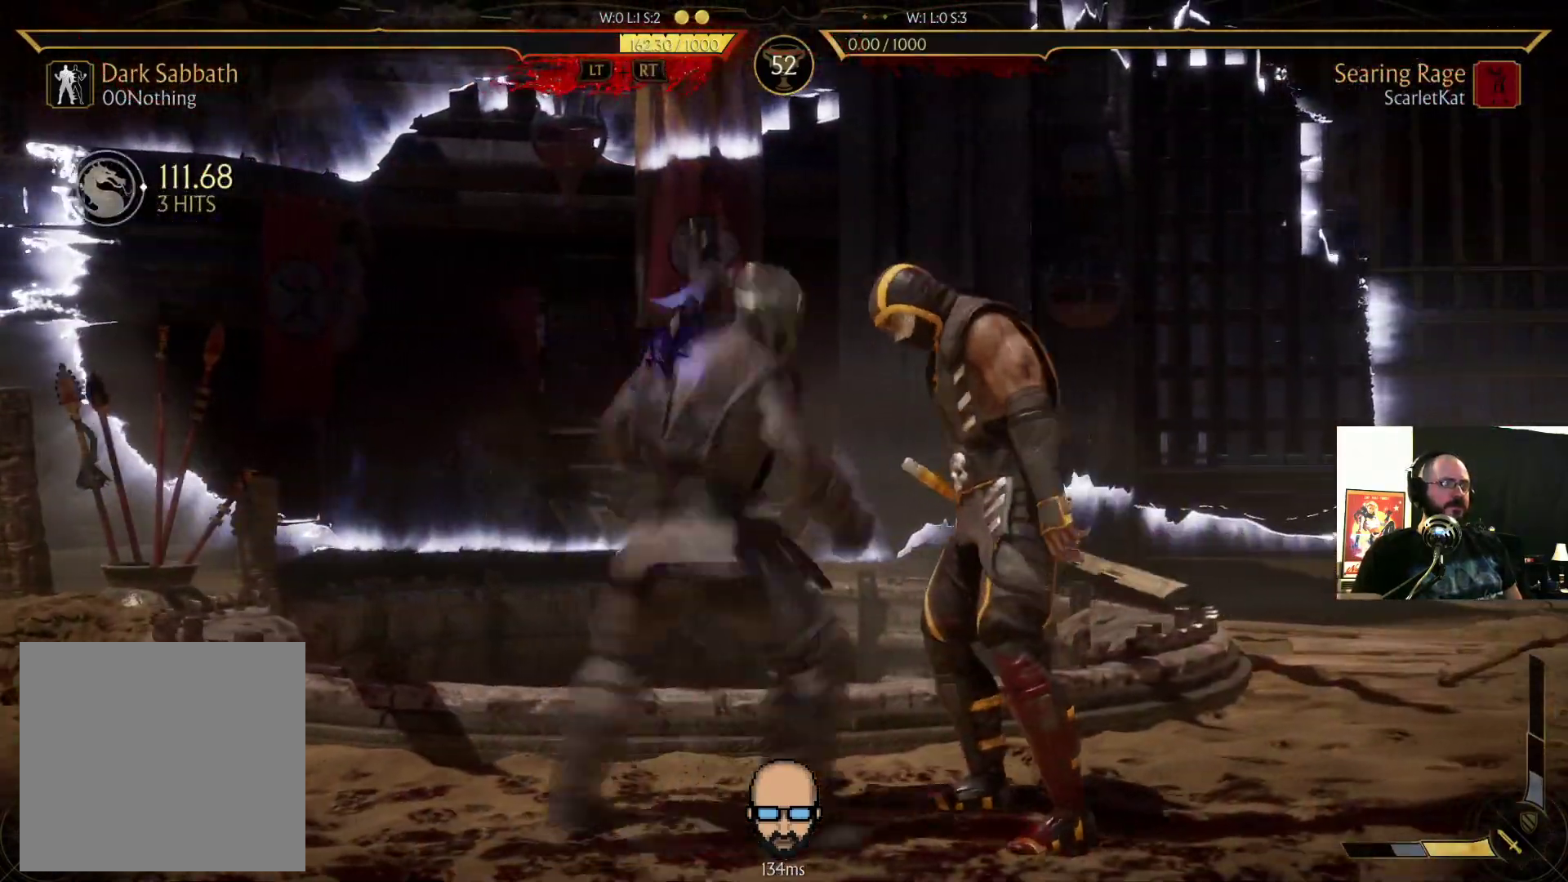
{"dt_ms": 500, "buttons": ["L2"], "events": [[133, "TRIANGLE", "up"], [333, "DPAD_DOWN", "up"], [333, "DPAD_RIGHT", "up"], [500, "L2", "down"]]}
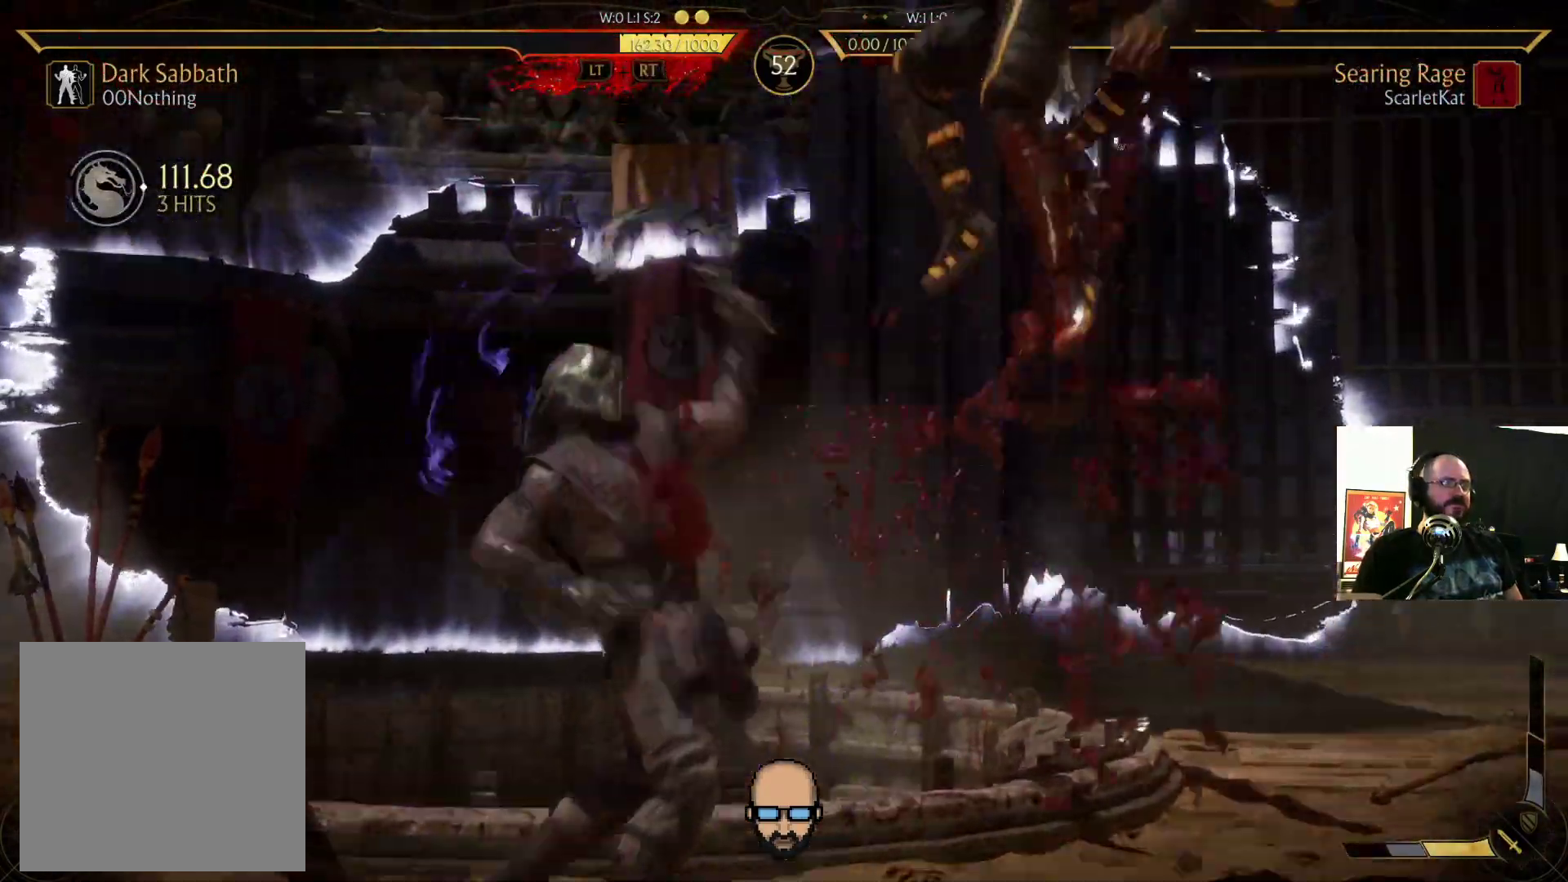
{"dt_ms": 500, "buttons": [], "events": [[100, "L2", "up"]]}